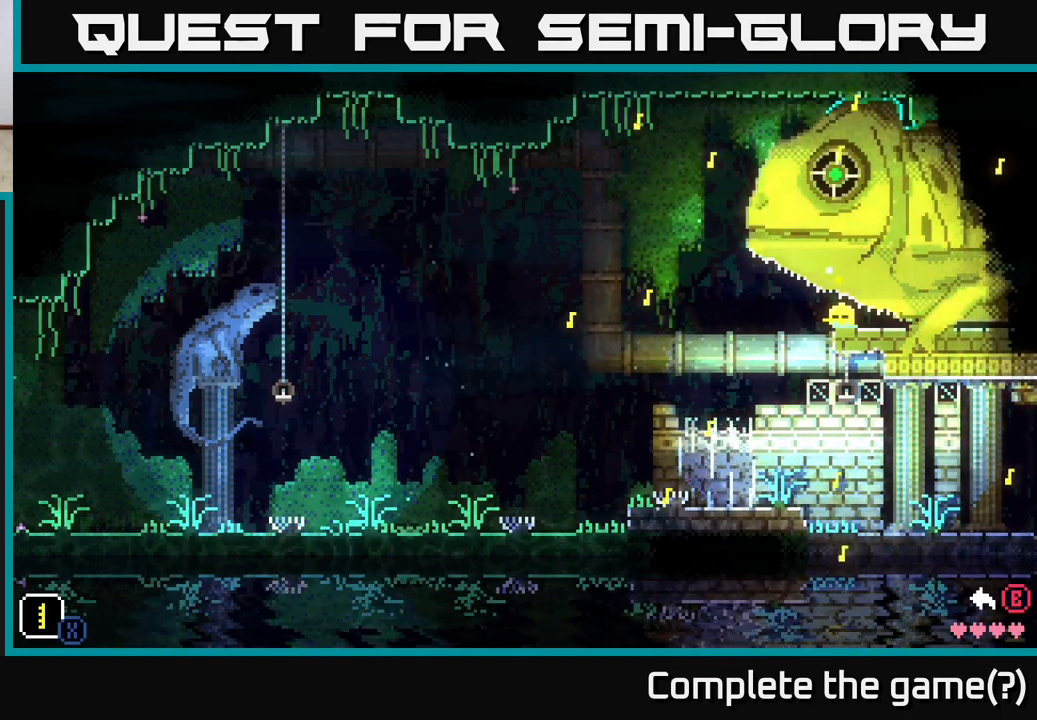
Gameplay with a controller (Xbox layout); each line is a JSON object with the inputs held at the frame after it. "events" lists button and stick changes between this image and that frame as [ms after this image, input, new state], when the widget could be followed in between.
{"buttons": [], "left_stick": "center", "right_stick": "center", "events": [[117, "left_stick", "center"], [133, "X", "up"]]}
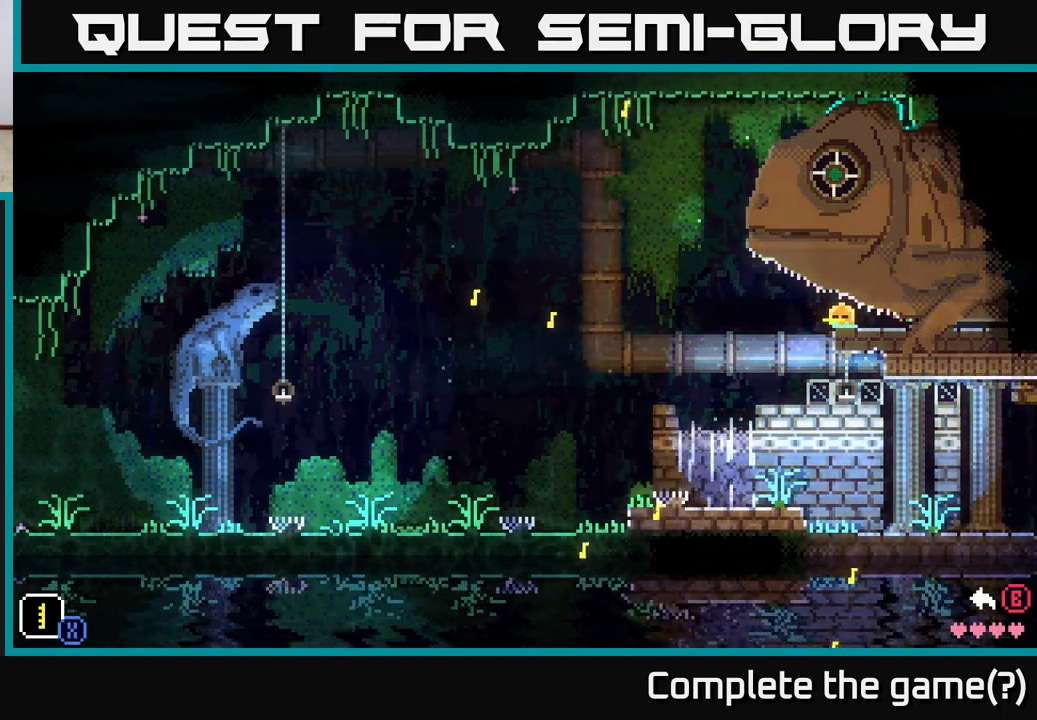
{"buttons": [], "left_stick": "center", "right_stick": "center", "events": []}
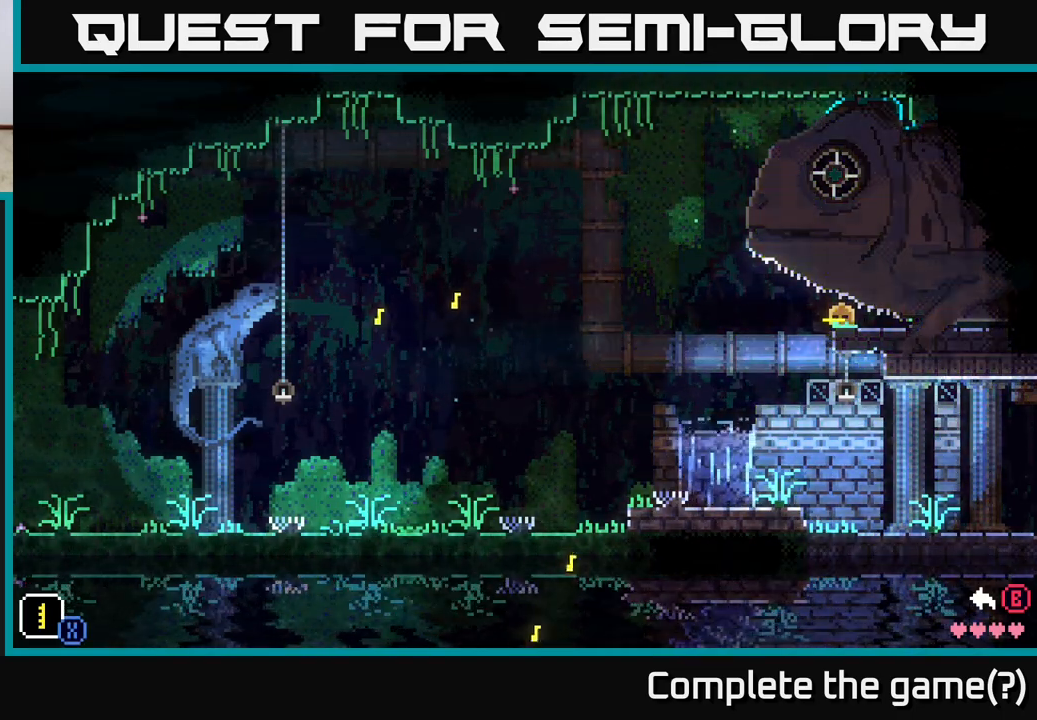
{"buttons": [], "left_stick": "left", "right_stick": "center", "events": [[467, "left_stick", "left"]]}
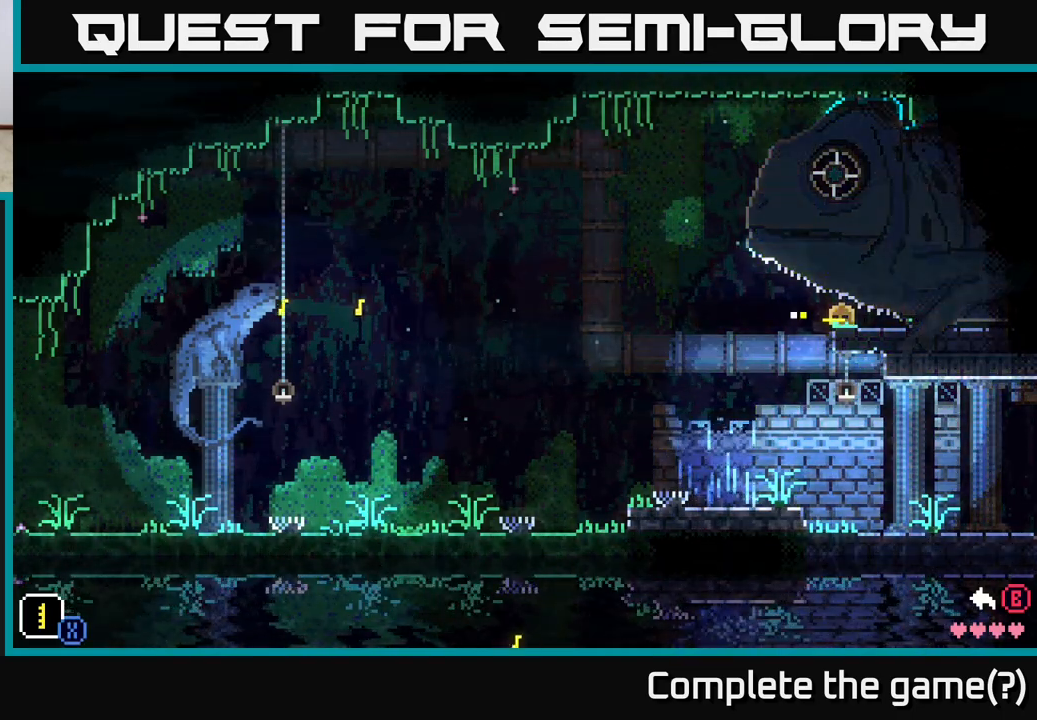
{"buttons": [], "left_stick": "center", "right_stick": "center", "events": [[183, "B", "down"], [300, "B", "up"], [500, "left_stick", "center"]]}
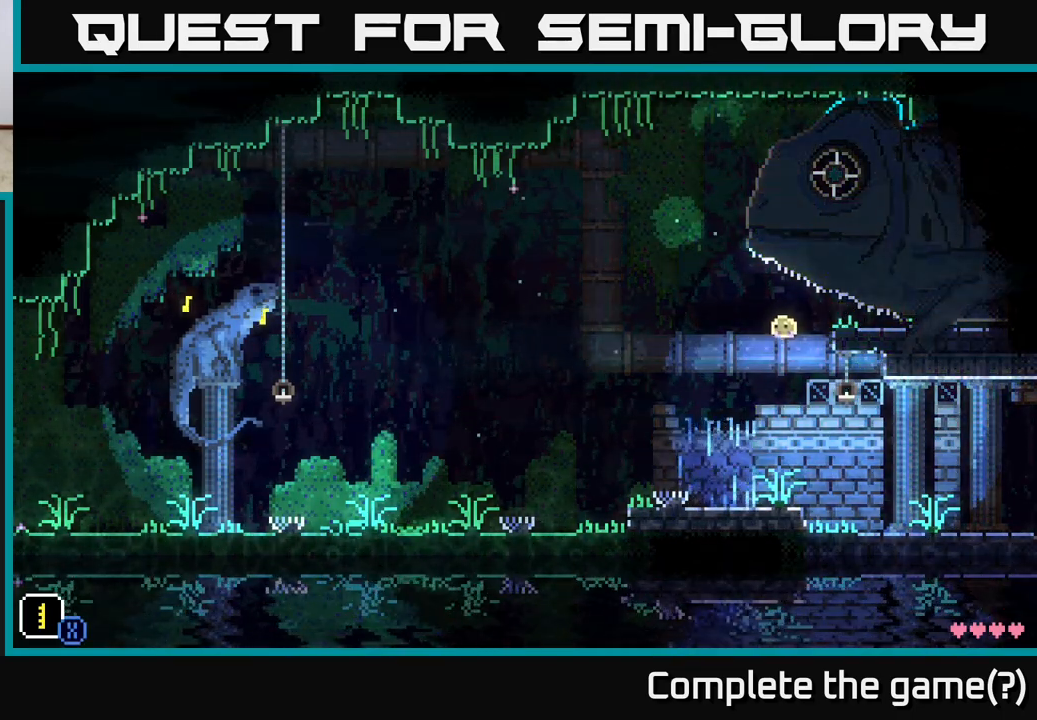
{"buttons": [], "left_stick": "right", "right_stick": "center", "events": [[150, "left_stick", "left"], [317, "left_stick", "right"], [450, "R1", "down"], [500, "R1", "up"]]}
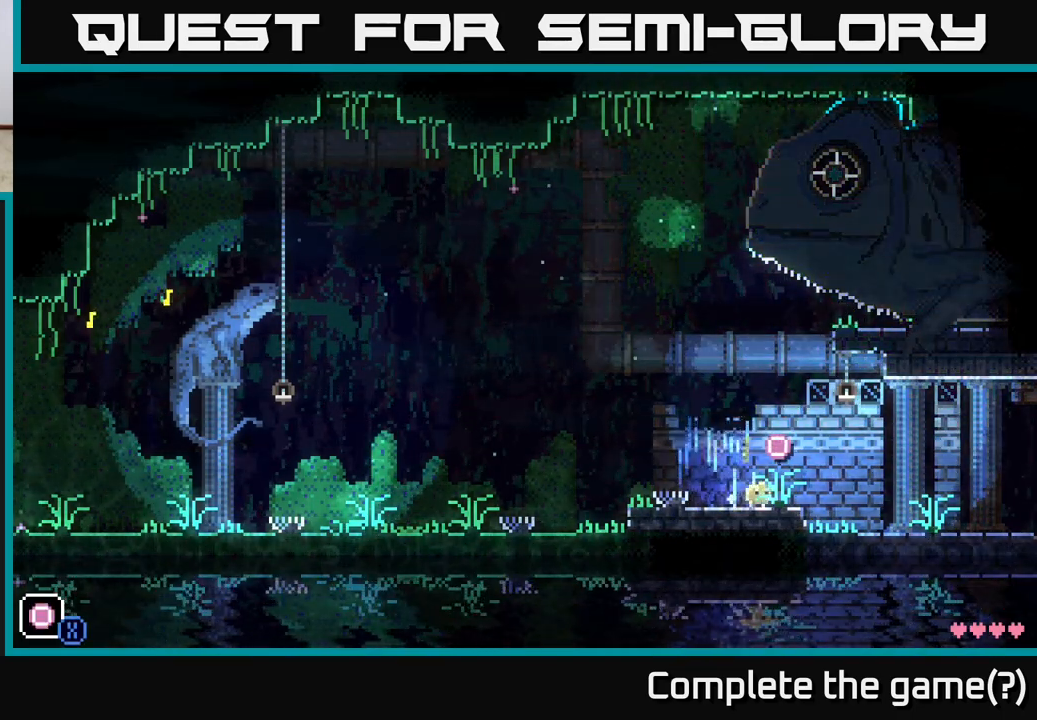
{"buttons": ["L1"], "left_stick": "right", "right_stick": "center", "events": [[250, "R1", "down"], [300, "R1", "up"], [467, "L1", "down"]]}
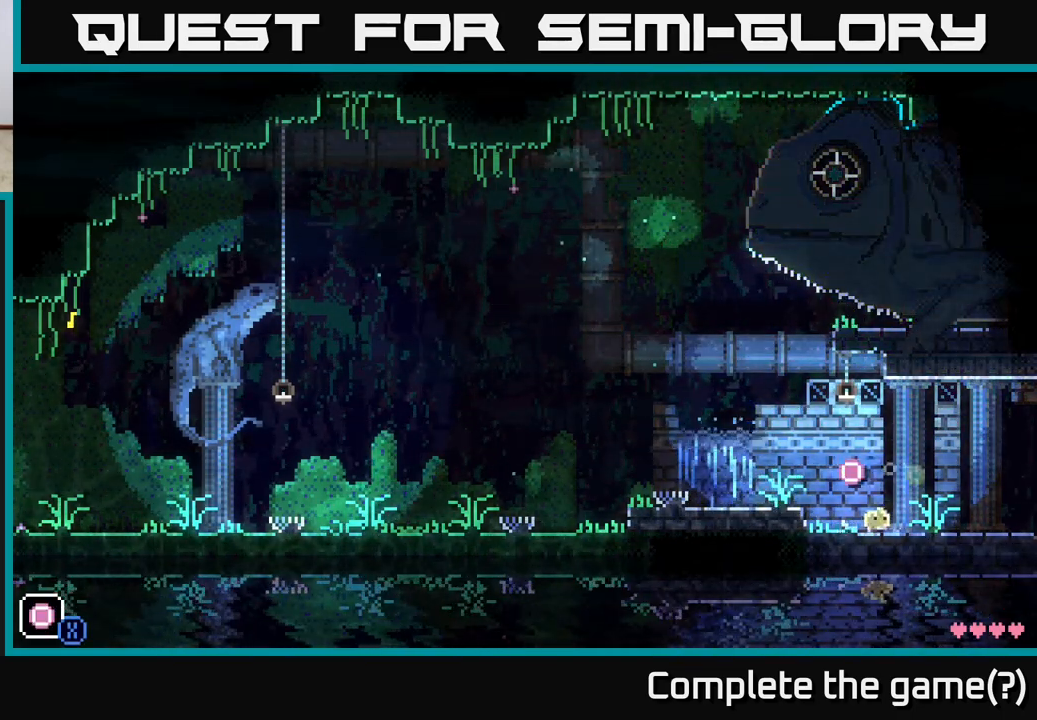
{"buttons": [], "left_stick": "left", "right_stick": "center", "events": [[83, "L1", "up"], [317, "left_stick", "center"], [367, "left_stick", "left"]]}
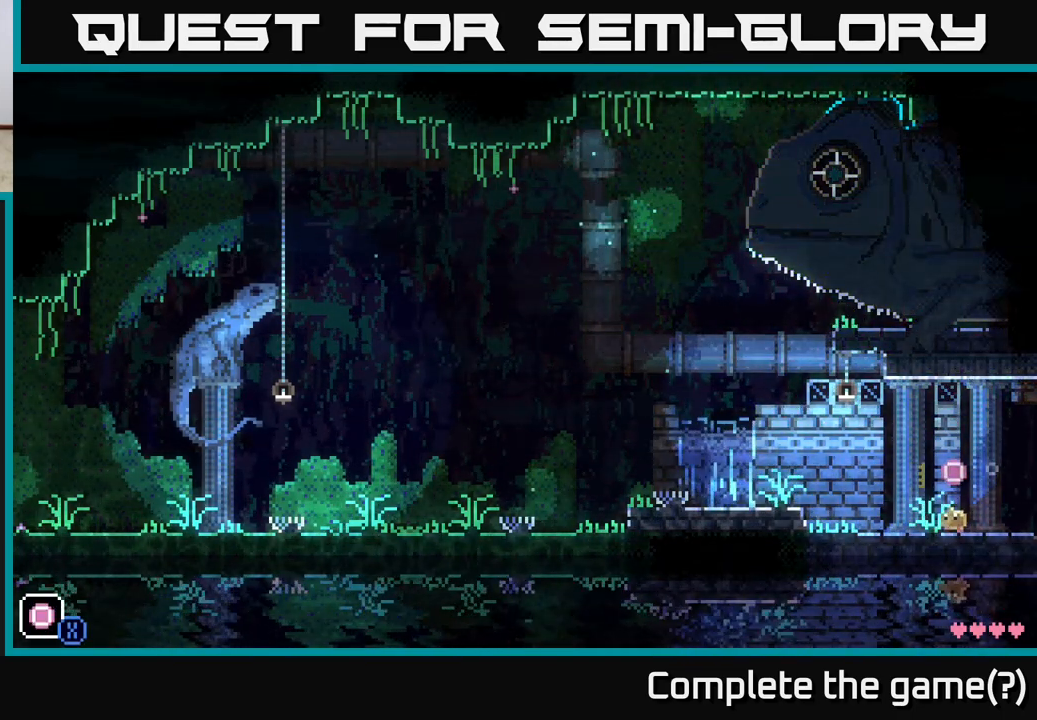
{"buttons": ["SELECT"], "left_stick": "center", "right_stick": "center", "events": [[50, "R1", "down"], [50, "left_stick", "center"], [100, "R1", "up"], [500, "SELECT", "down"]]}
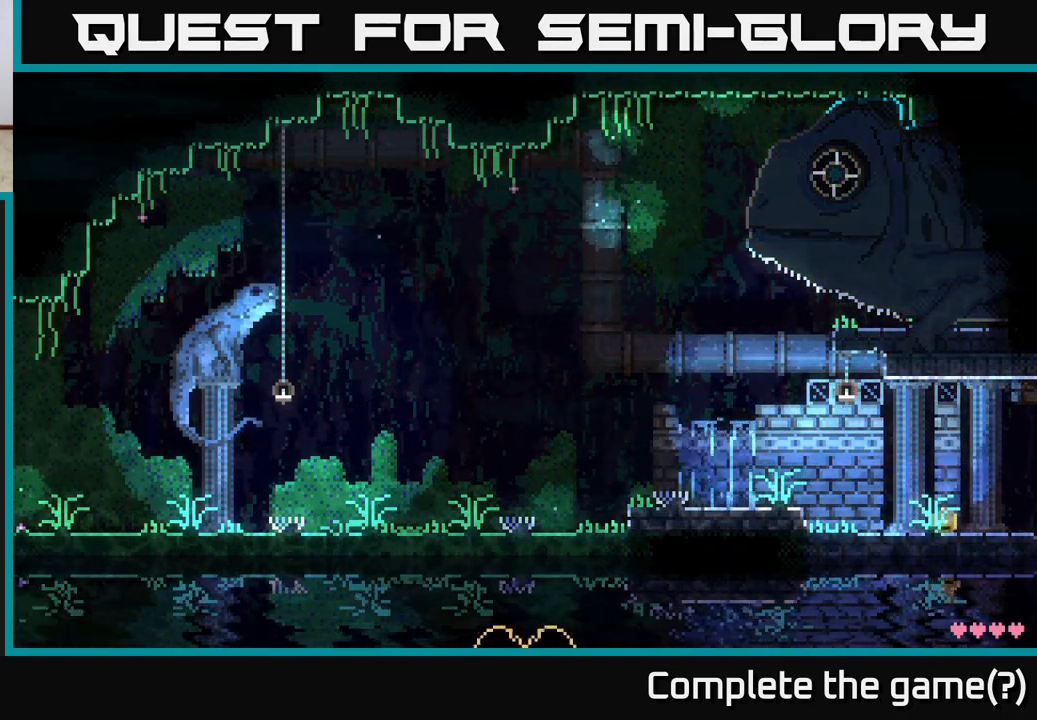
{"buttons": [], "left_stick": "center", "right_stick": "center", "events": [[133, "SELECT", "up"]]}
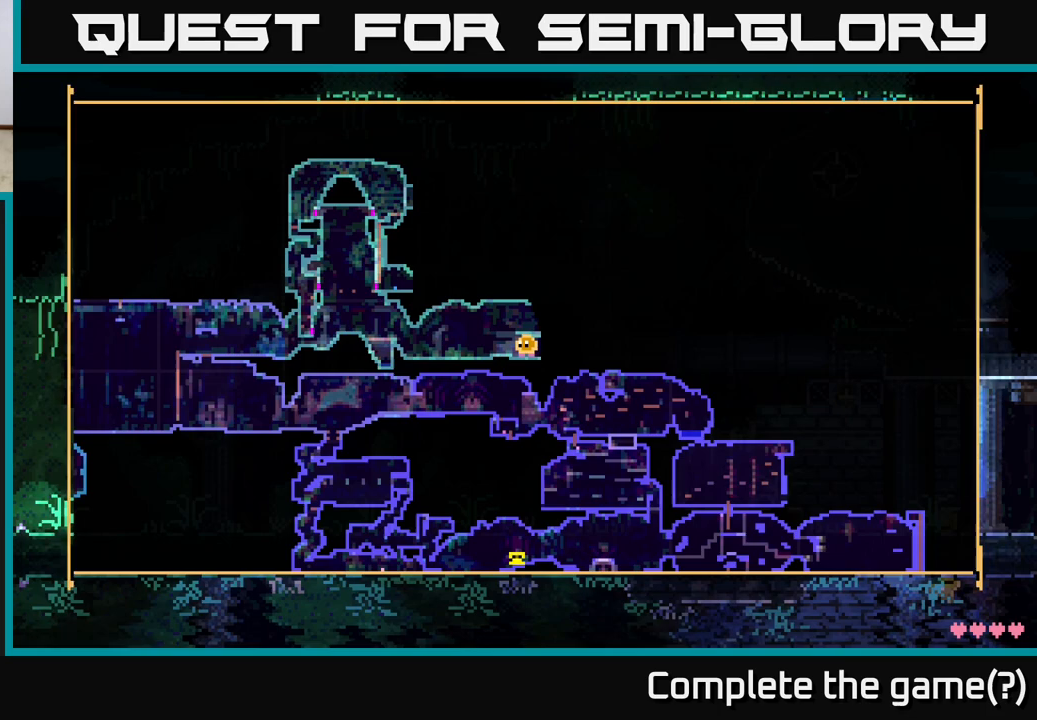
{"buttons": [], "left_stick": "center", "right_stick": "center", "events": []}
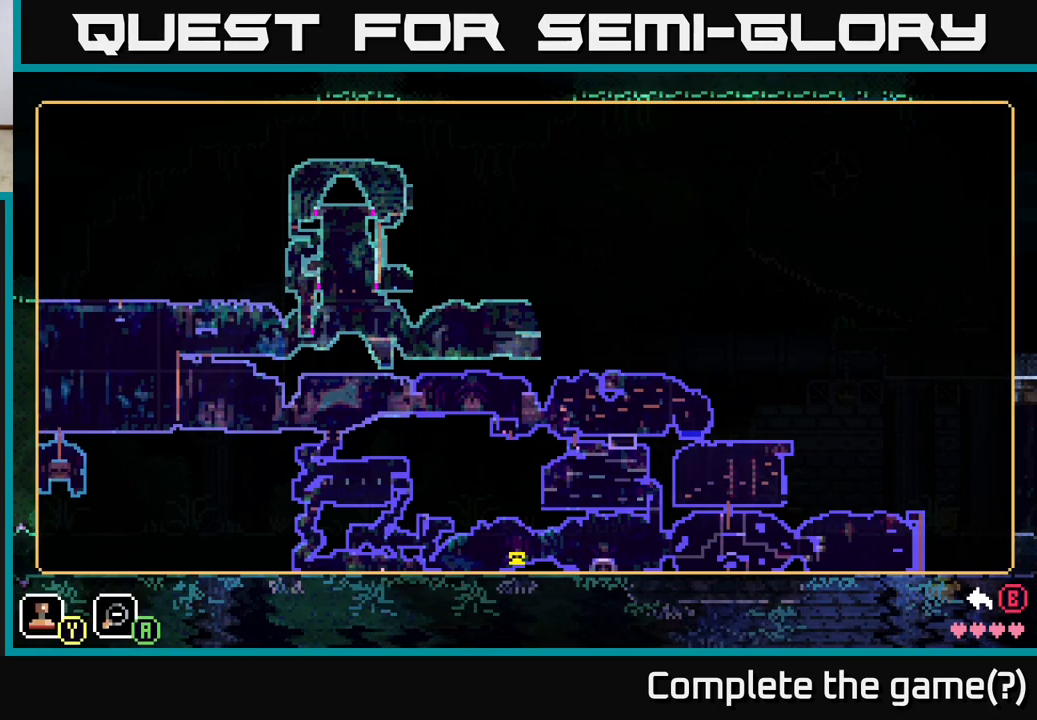
{"buttons": [], "left_stick": "center", "right_stick": "center", "events": []}
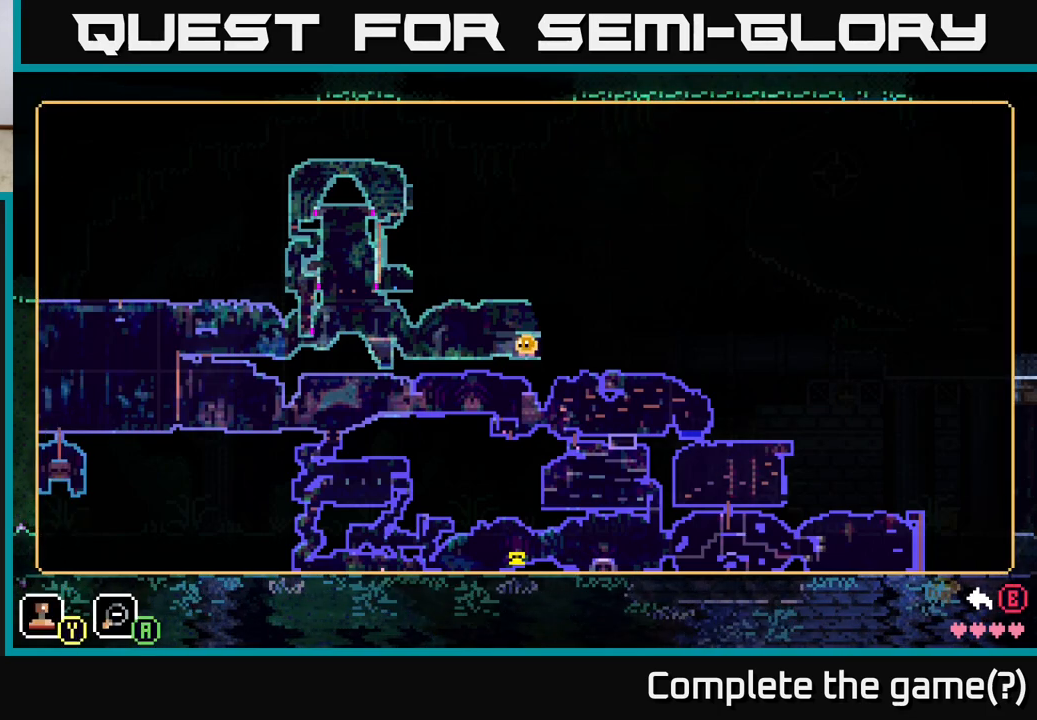
{"buttons": [], "left_stick": "center", "right_stick": "center", "events": []}
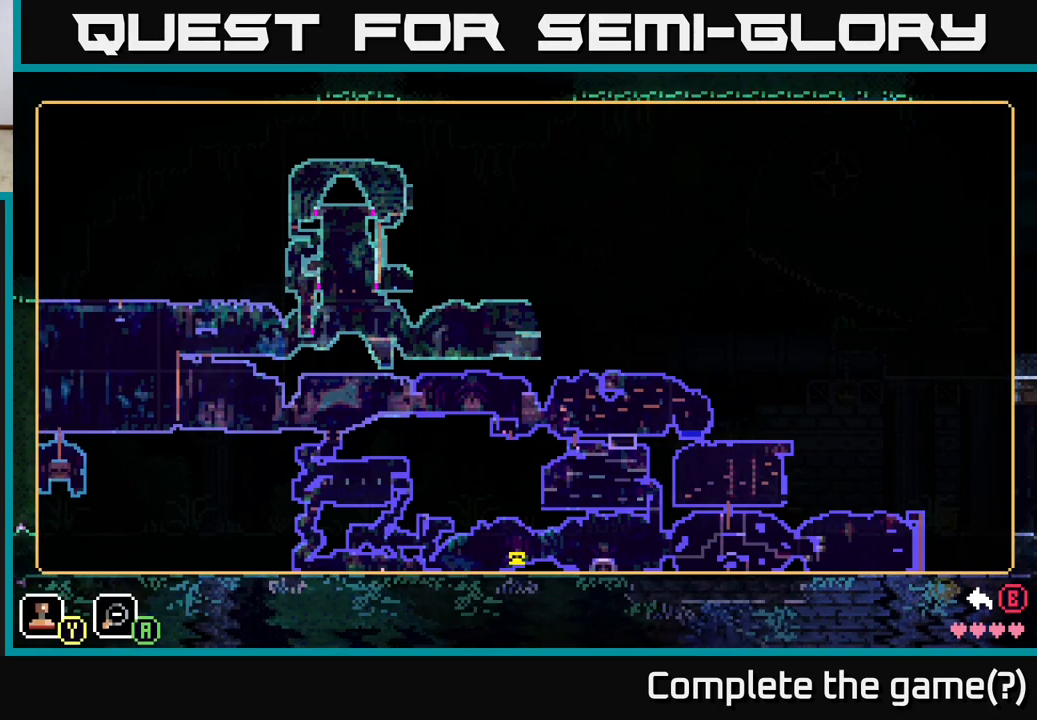
{"buttons": [], "left_stick": "center", "right_stick": "center", "events": [[433, "SELECT", "down"], [500, "SELECT", "up"]]}
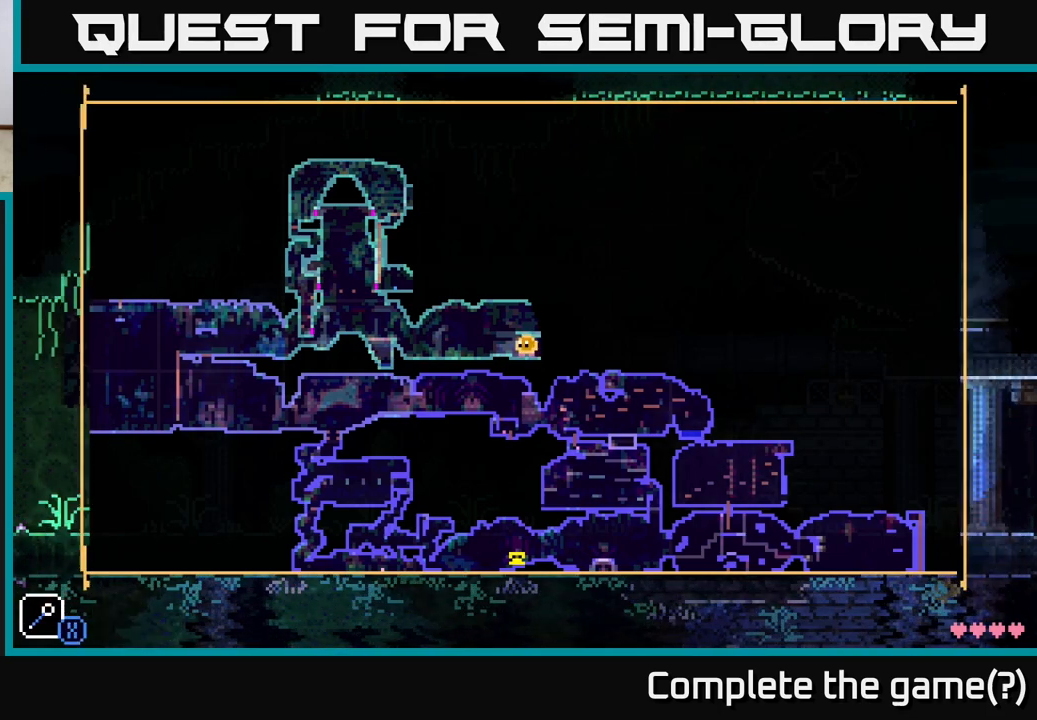
{"buttons": [], "left_stick": "right", "right_stick": "center", "events": [[200, "left_stick", "right"]]}
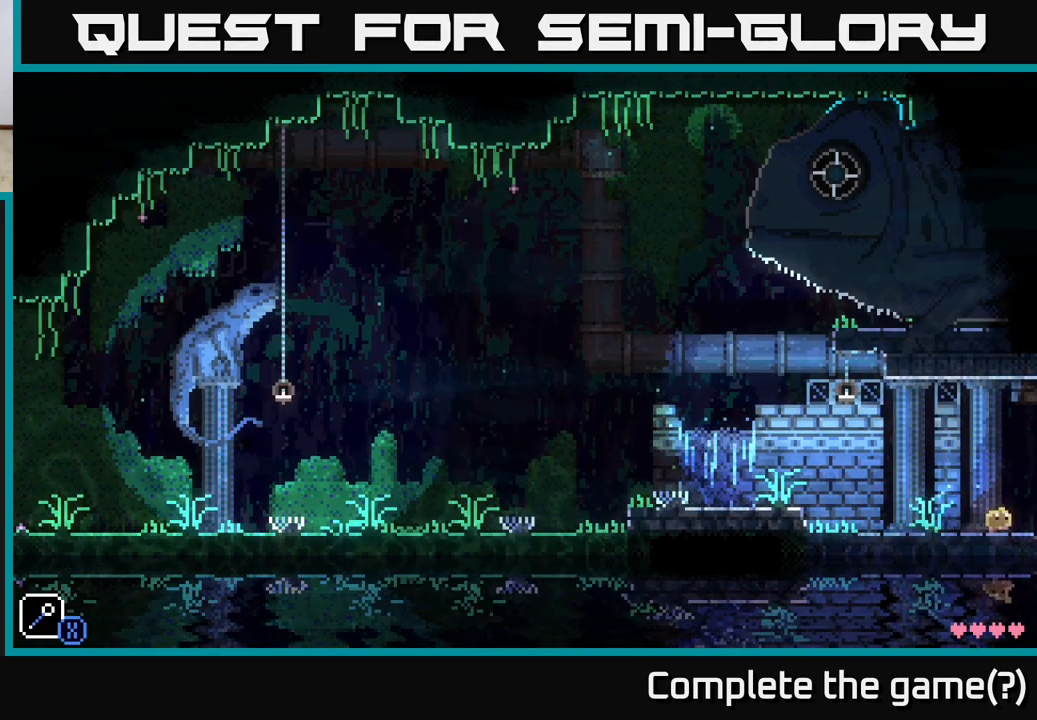
{"buttons": [], "left_stick": "center", "right_stick": "center", "events": [[450, "left_stick", "center"]]}
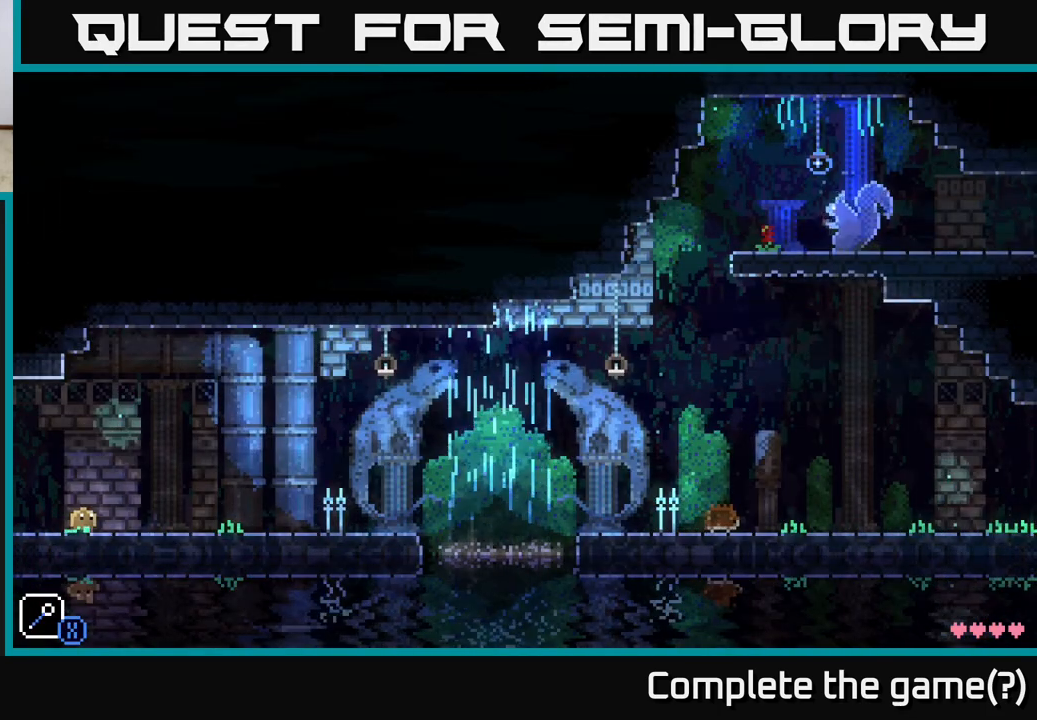
{"buttons": [], "left_stick": "center", "right_stick": "center", "events": []}
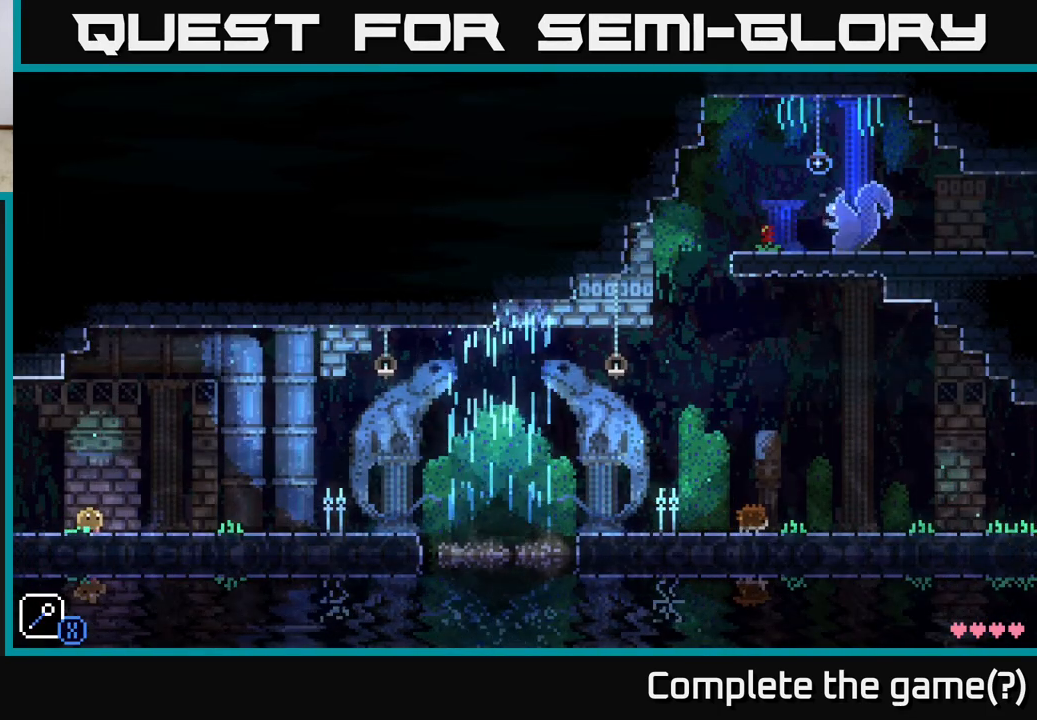
{"buttons": [], "left_stick": "right", "right_stick": "center", "events": [[217, "left_stick", "right"]]}
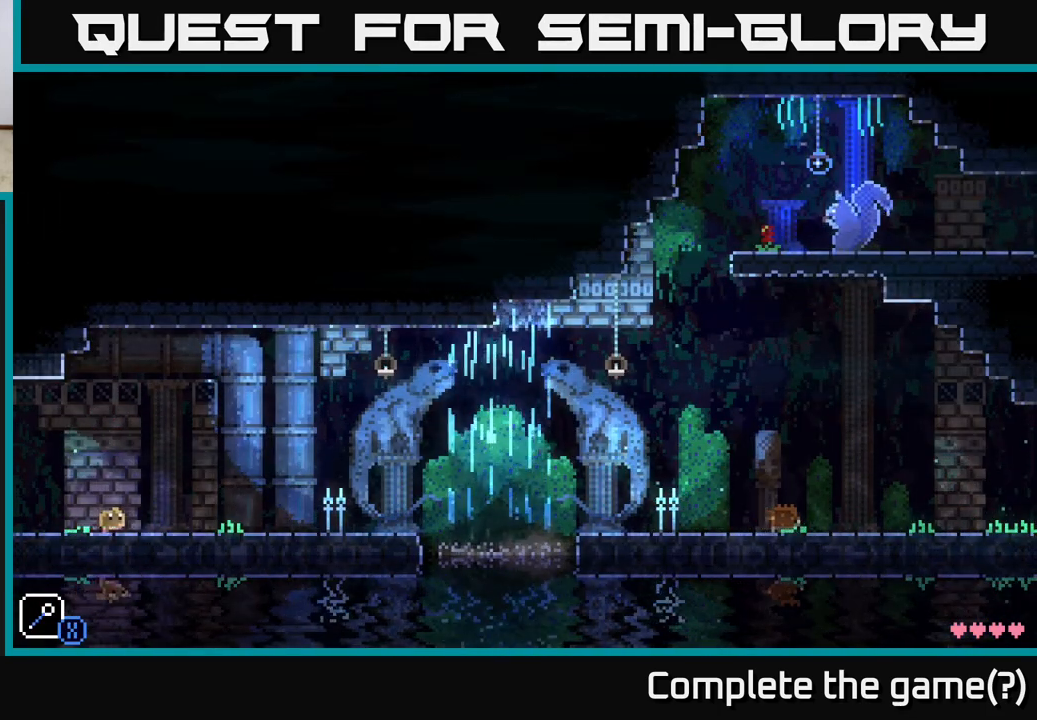
{"buttons": [], "left_stick": "center", "right_stick": "center", "events": [[333, "left_stick", "center"]]}
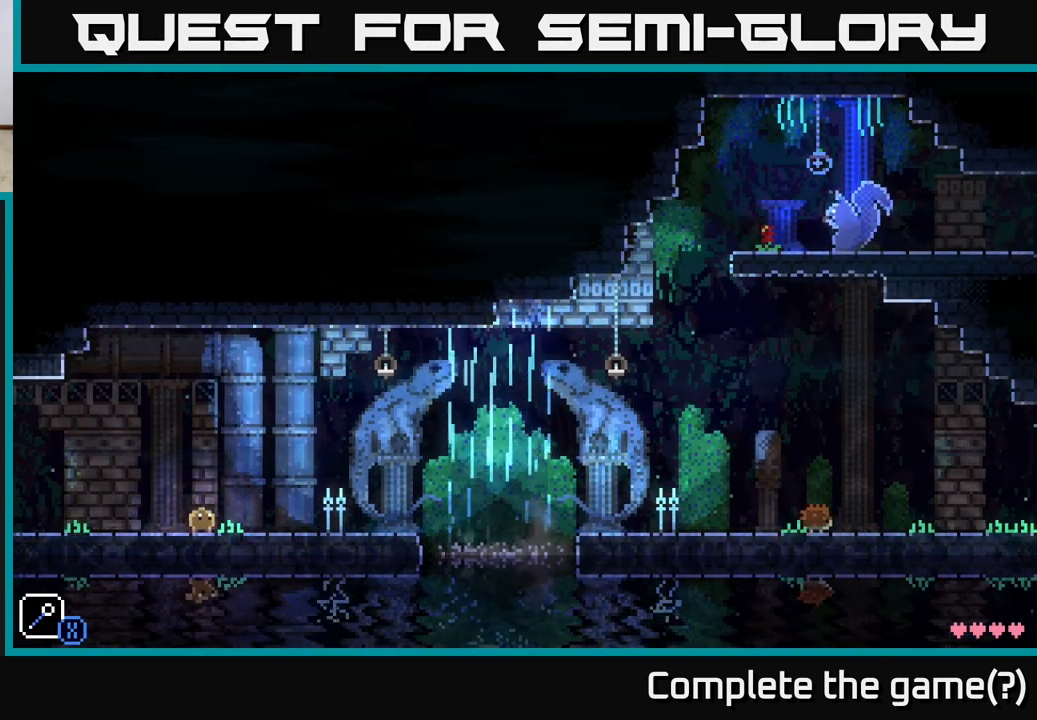
{"buttons": [], "left_stick": "right", "right_stick": "center", "events": [[433, "left_stick", "right"]]}
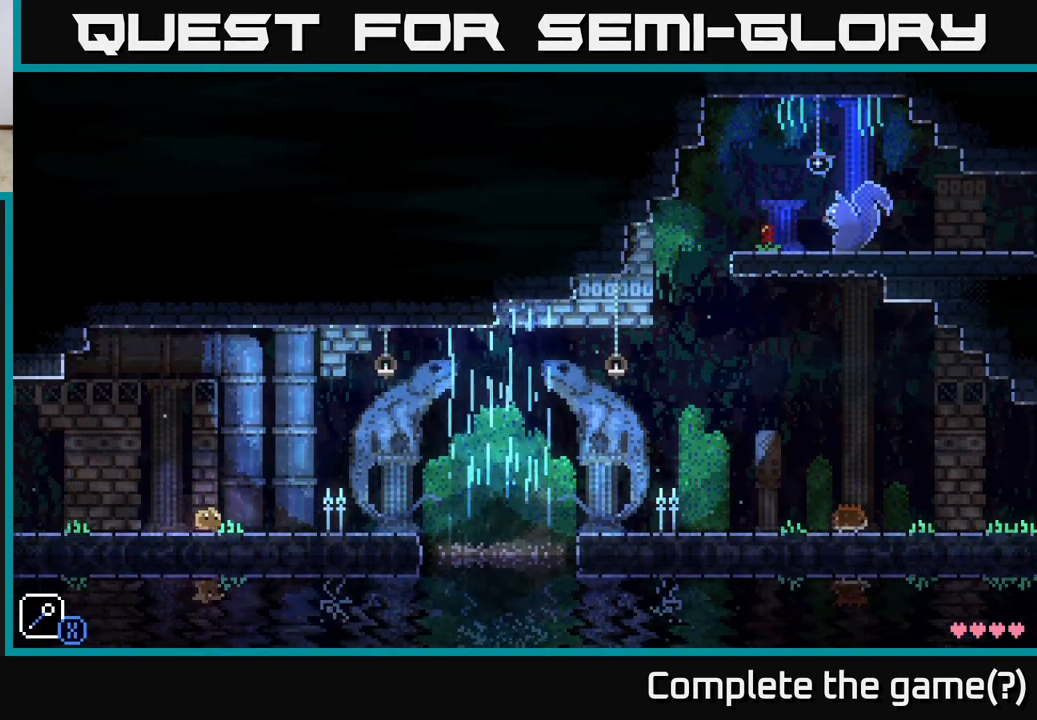
{"buttons": [], "left_stick": "right", "right_stick": "center", "events": [[133, "left_stick", "center"], [450, "left_stick", "right"]]}
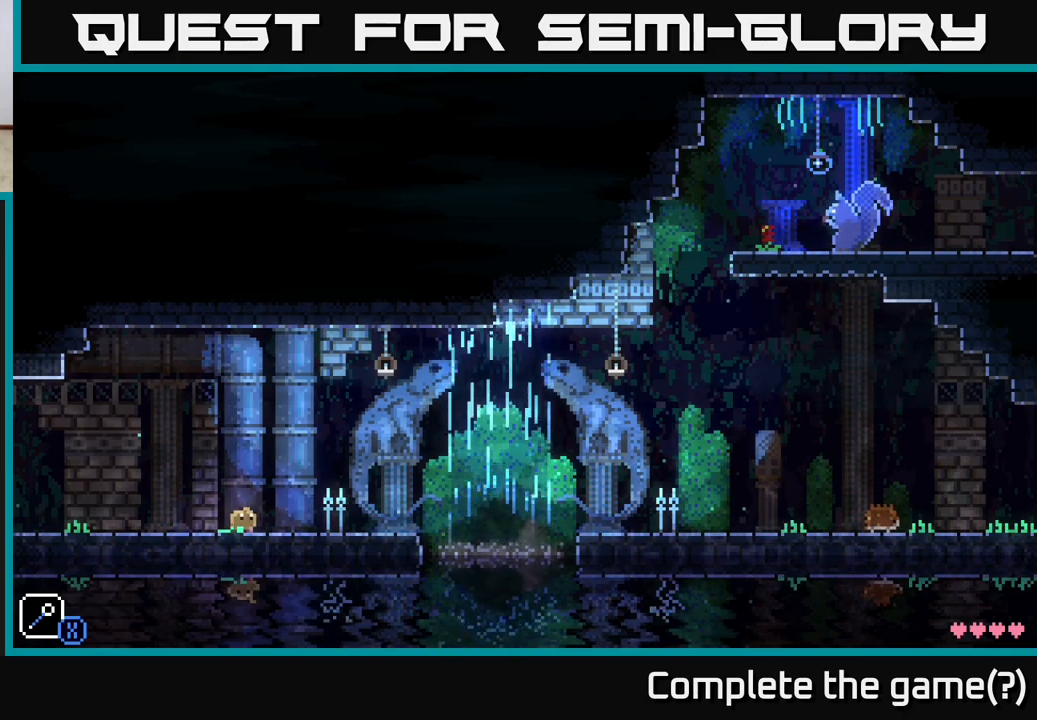
{"buttons": [], "left_stick": "center", "right_stick": "center", "events": [[467, "left_stick", "center"]]}
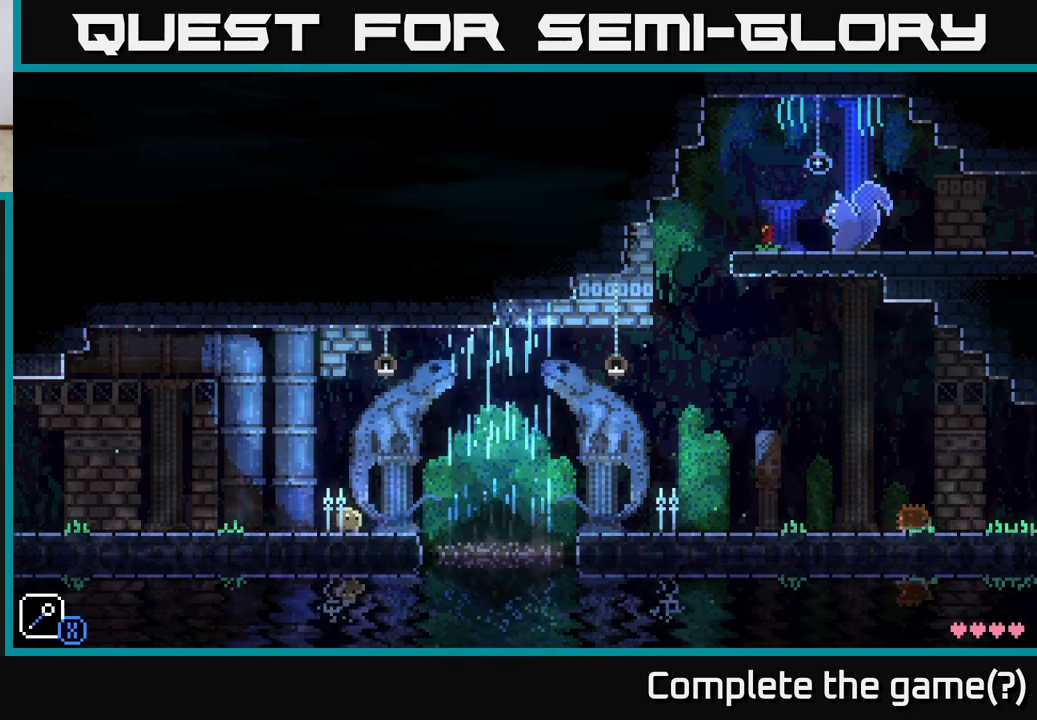
{"buttons": [], "left_stick": "center", "right_stick": "center", "events": [[183, "left_stick", "right"], [417, "left_stick", "center"]]}
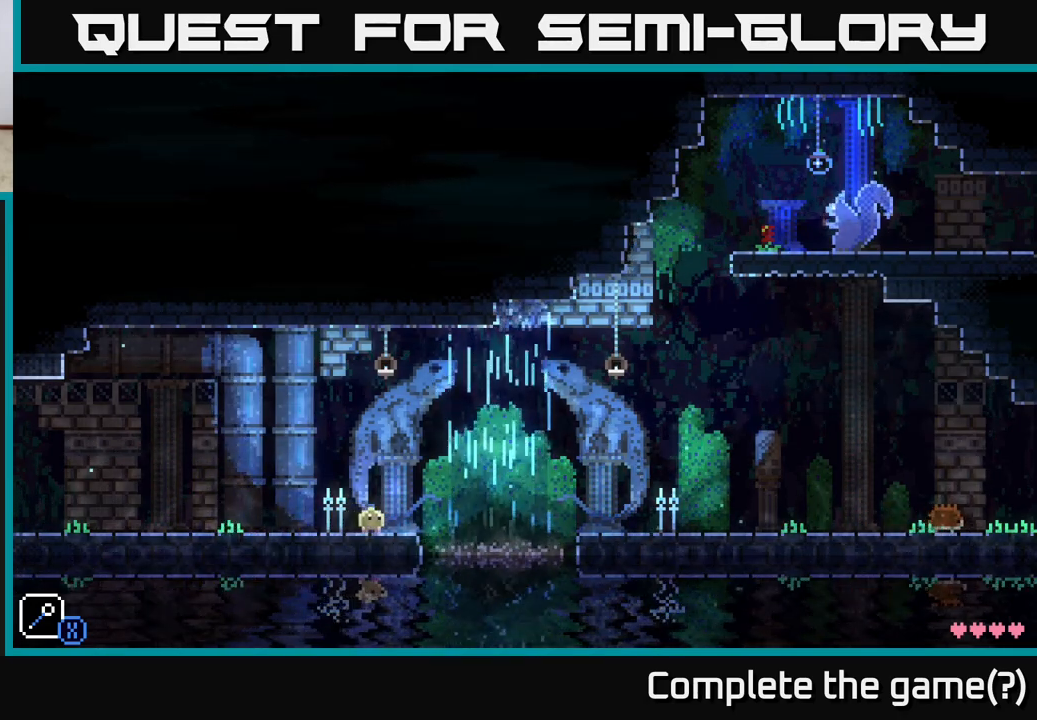
{"buttons": [], "left_stick": "center", "right_stick": "center", "events": [[300, "left_stick", "right"], [450, "left_stick", "center"]]}
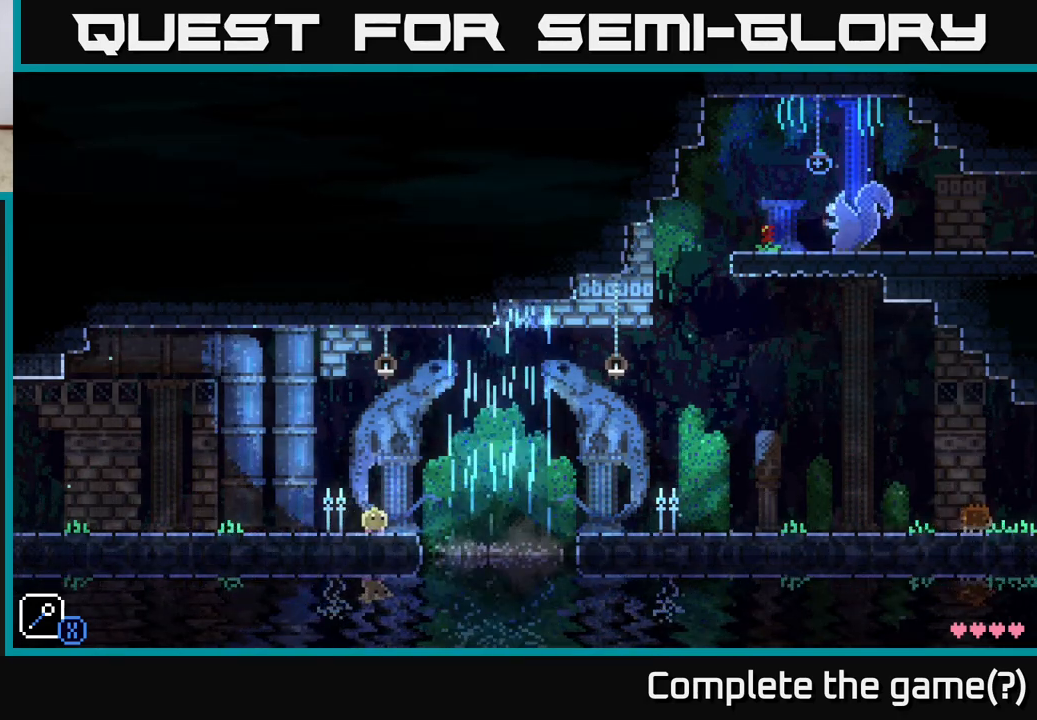
{"buttons": ["A"], "left_stick": "right", "right_stick": "center", "events": [[150, "left_stick", "right"], [500, "A", "down"]]}
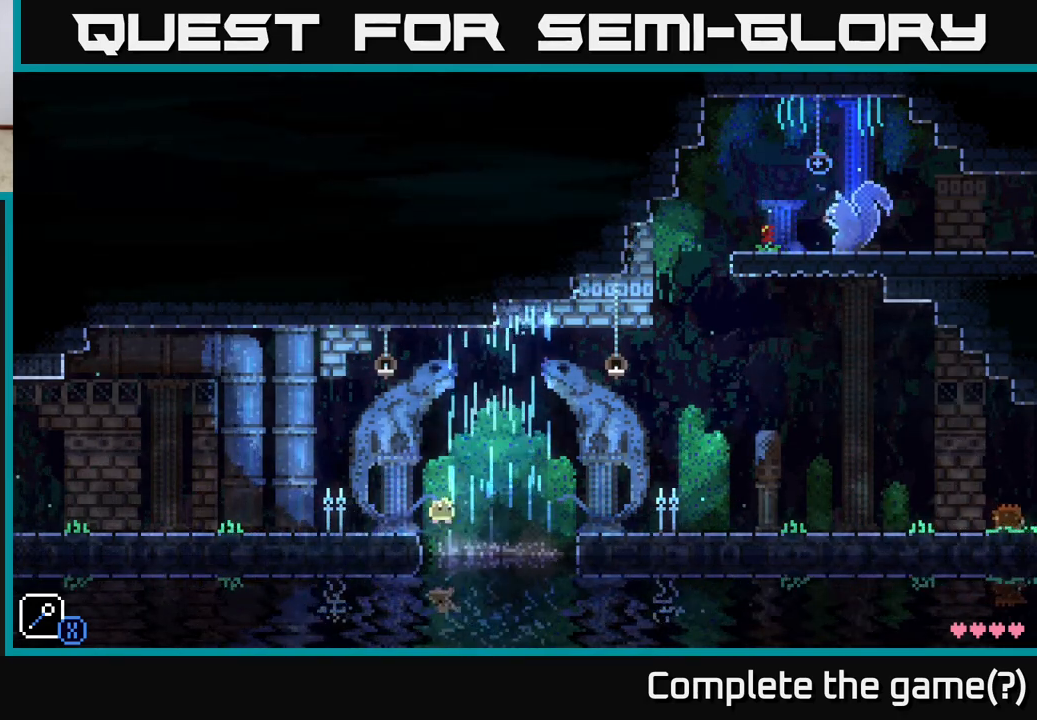
{"buttons": [], "left_stick": "right", "right_stick": "center", "events": [[50, "X", "down"], [200, "left_stick", "left"], [217, "X", "up"], [250, "A", "up"], [383, "left_stick", "right"]]}
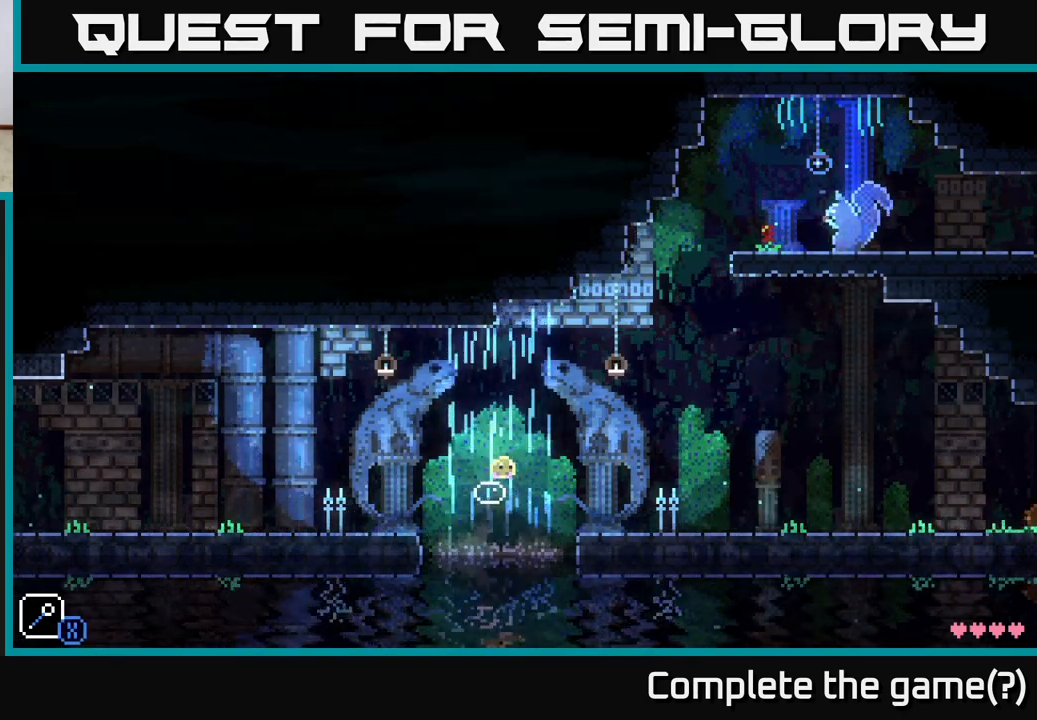
{"buttons": [], "left_stick": "right", "right_stick": "center", "events": [[67, "A", "down"], [267, "A", "up"]]}
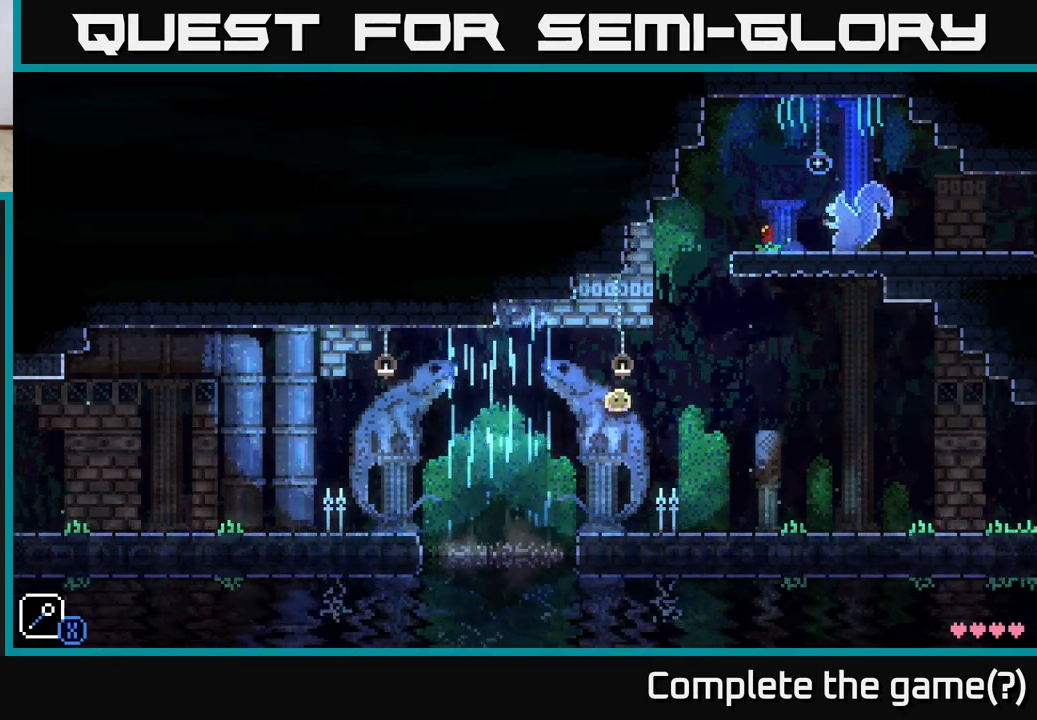
{"buttons": [], "left_stick": "center", "right_stick": "center", "events": [[17, "left_stick", "center"], [200, "left_stick", "right"], [500, "left_stick", "center"]]}
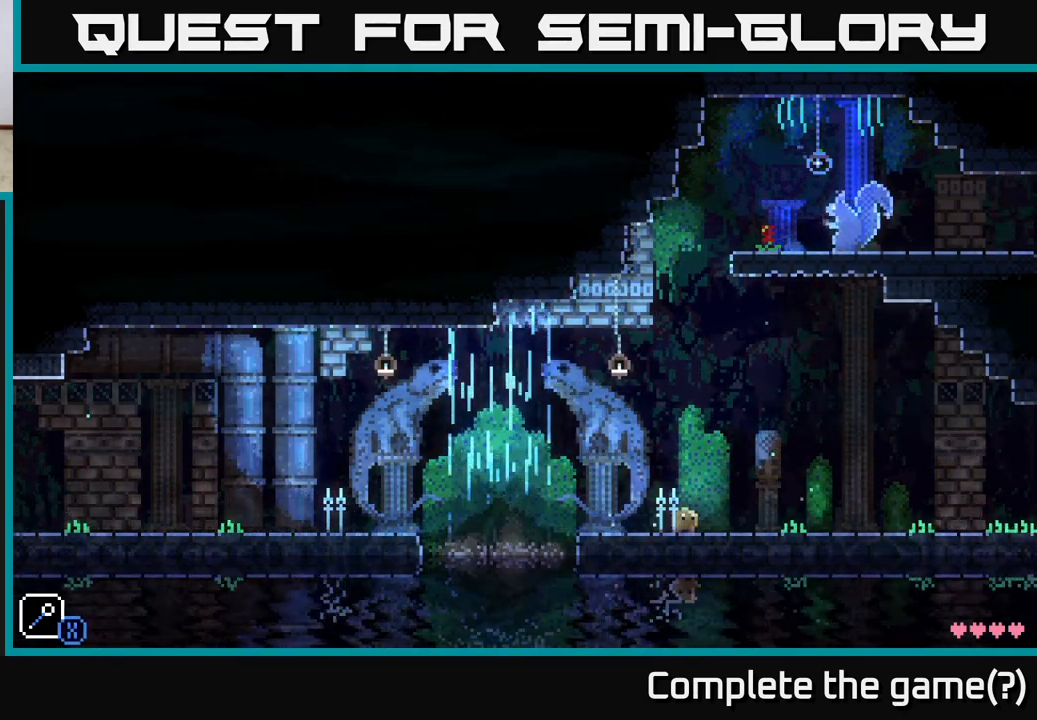
{"buttons": [], "left_stick": "left", "right_stick": "center", "events": [[400, "left_stick", "left"]]}
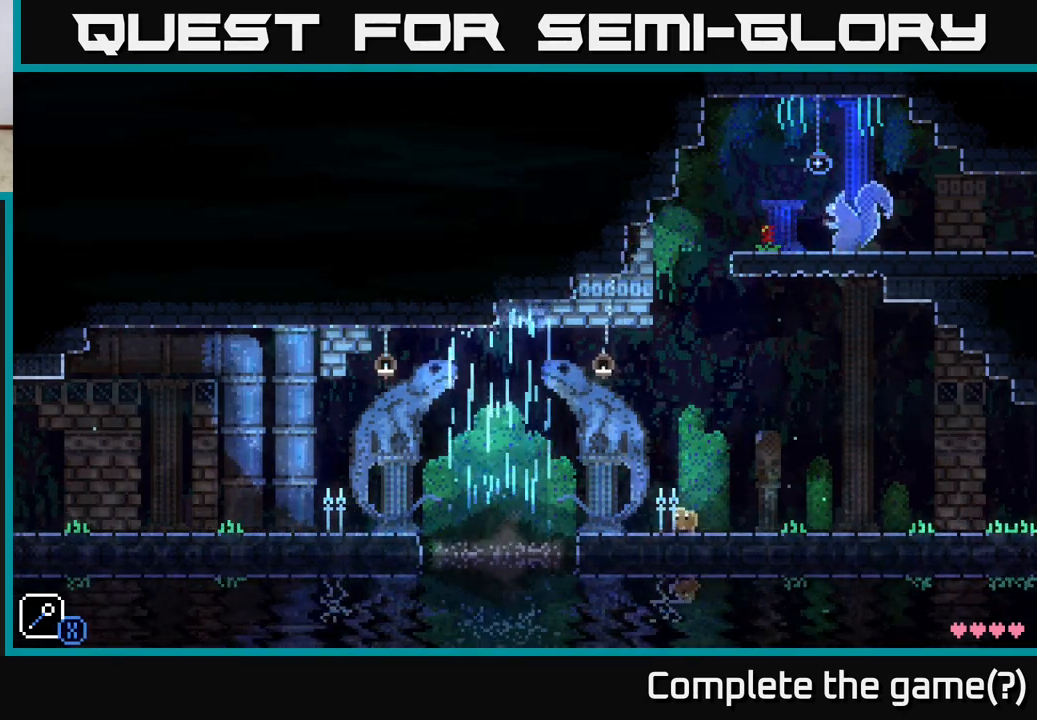
{"buttons": [], "left_stick": "center", "right_stick": "center", "events": [[233, "left_stick", "center"], [300, "left_stick", "right"], [433, "left_stick", "center"]]}